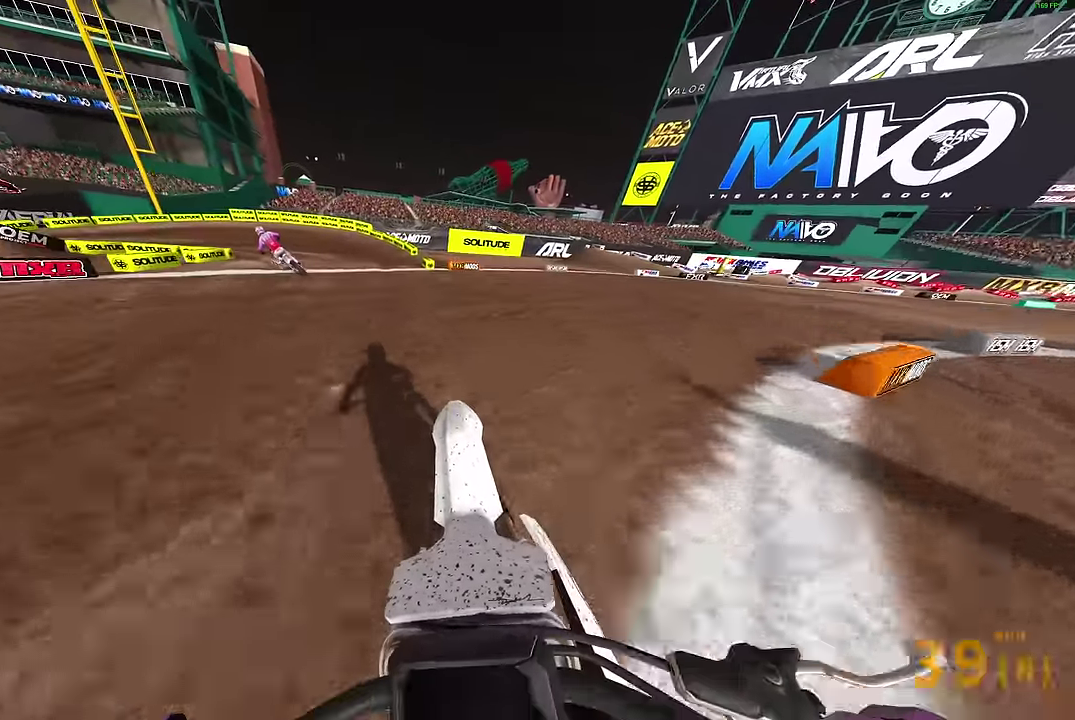
Gameplay with a controller (PlayStation layout); each line is a JSON object with the inputs held at the frame after it (dt_ms = milliseconds from this image to that frame). "events" lists button and stick changes between this image and that frame as [ms after this image, input, new state], when the widget could be followed in between.
{"dt_ms": 400, "buttons": ["R2"], "left_stick": "up-left", "right_stick": "up-right", "events": []}
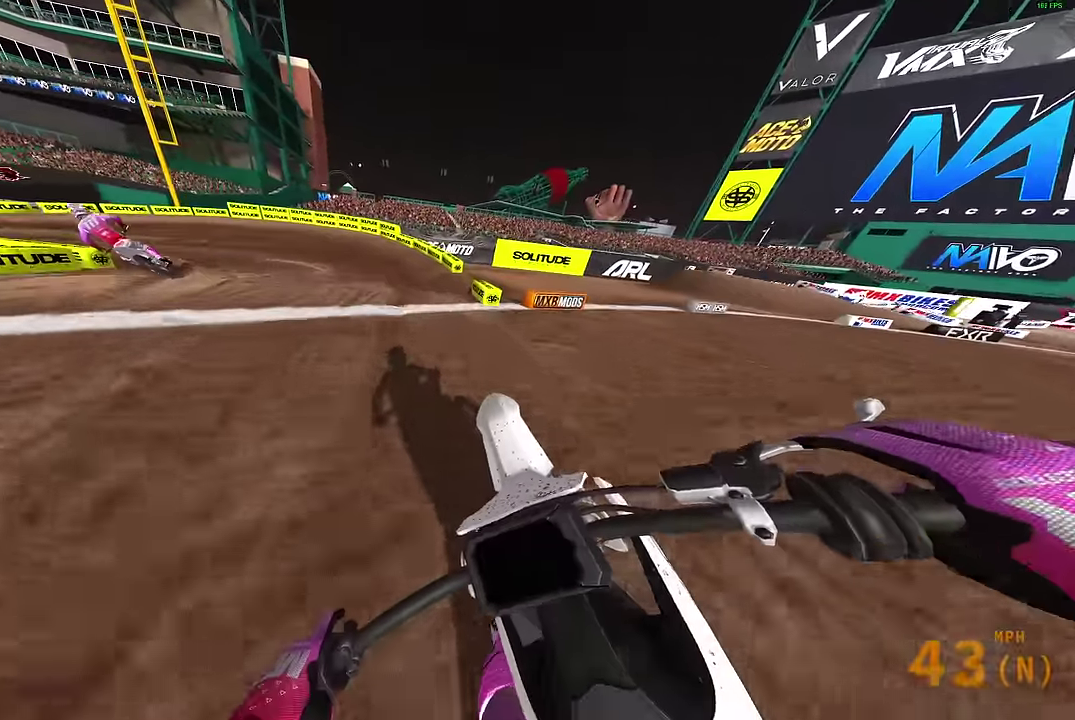
{"dt_ms": 600, "buttons": [], "left_stick": "up-left", "right_stick": "right", "events": [[450, "R2", "up"], [483, "right_stick", "right"]]}
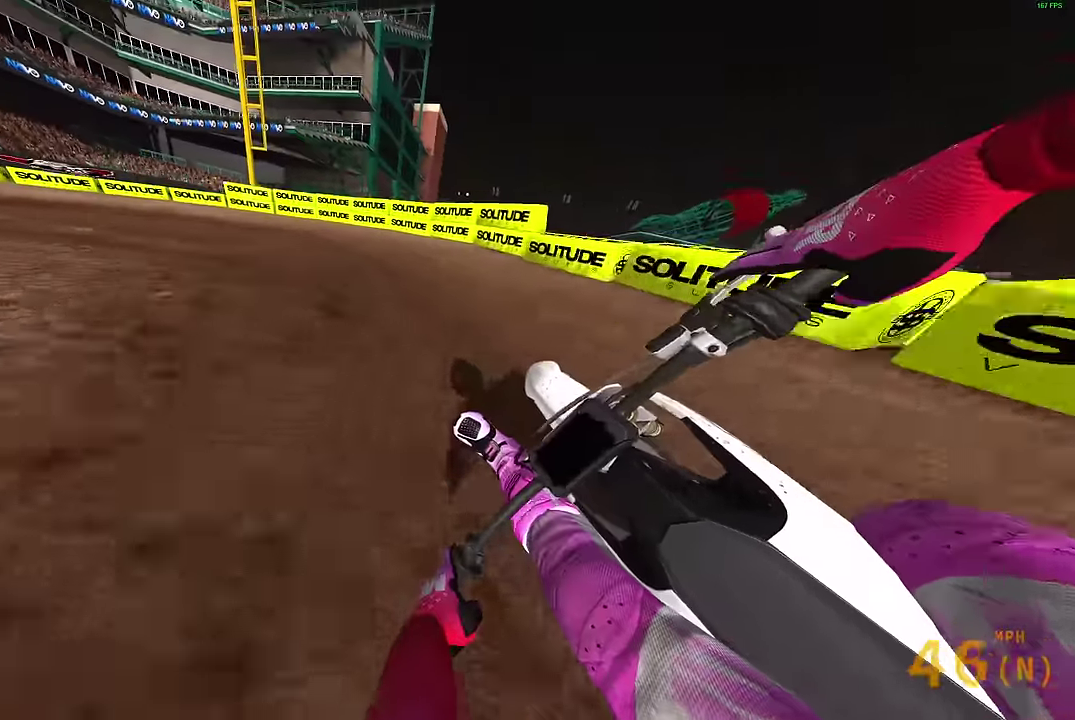
{"dt_ms": 600, "buttons": [], "left_stick": "left", "right_stick": "right", "events": [[250, "left_stick", "left"]]}
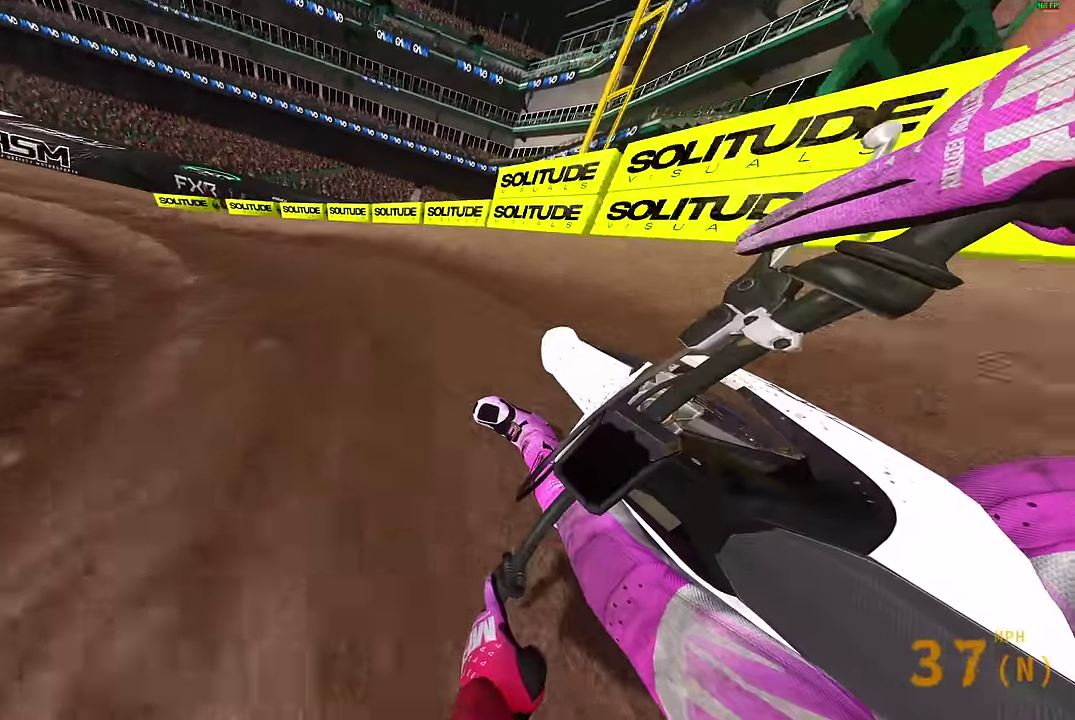
{"dt_ms": 400, "buttons": ["R2"], "left_stick": "left", "right_stick": "right", "events": [[100, "R2", "down"]]}
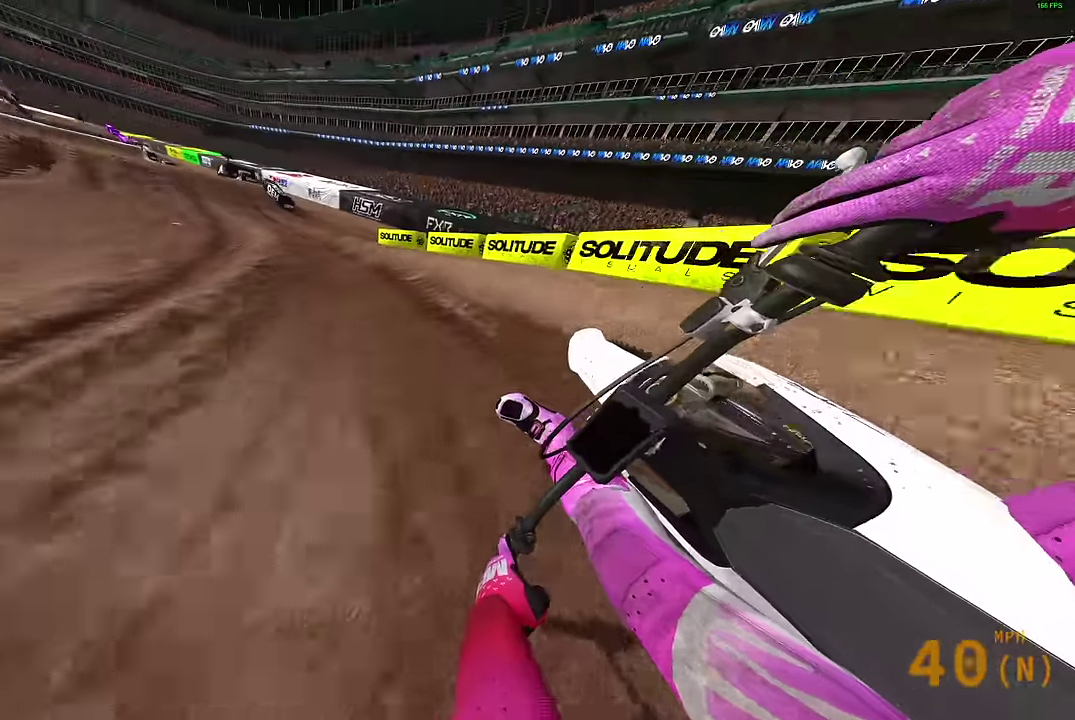
{"dt_ms": 700, "buttons": ["R2"], "left_stick": "right", "right_stick": "up", "events": [[167, "left_stick", "center"], [200, "right_stick", "up-right"], [400, "left_stick", "right"], [400, "right_stick", "up"]]}
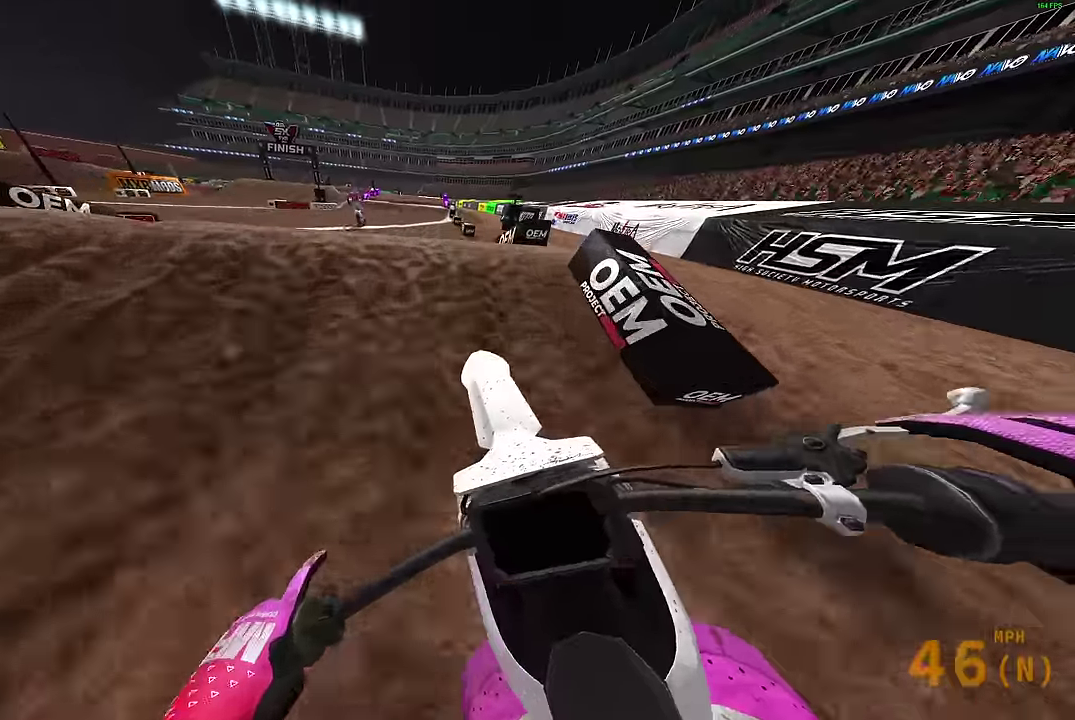
{"dt_ms": 300, "buttons": [], "left_stick": "left", "right_stick": "center", "events": [[67, "CROSS", "down"], [67, "right_stick", "center"], [100, "R2", "up"], [150, "CROSS", "up"], [150, "left_stick", "center"], [233, "left_stick", "left"]]}
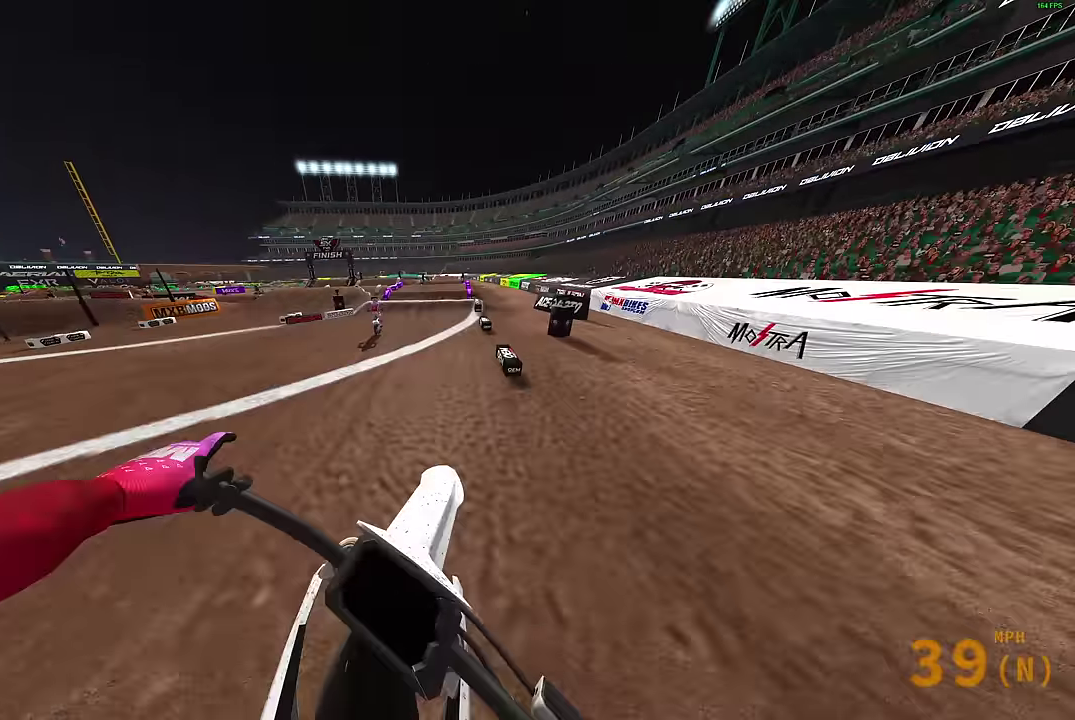
{"dt_ms": 600, "buttons": ["R2"], "left_stick": "center", "right_stick": "right", "events": [[83, "R2", "down"], [117, "CROSS", "down"], [150, "R2", "up"], [167, "CROSS", "up"], [267, "R2", "down"], [467, "left_stick", "center"], [567, "right_stick", "right"]]}
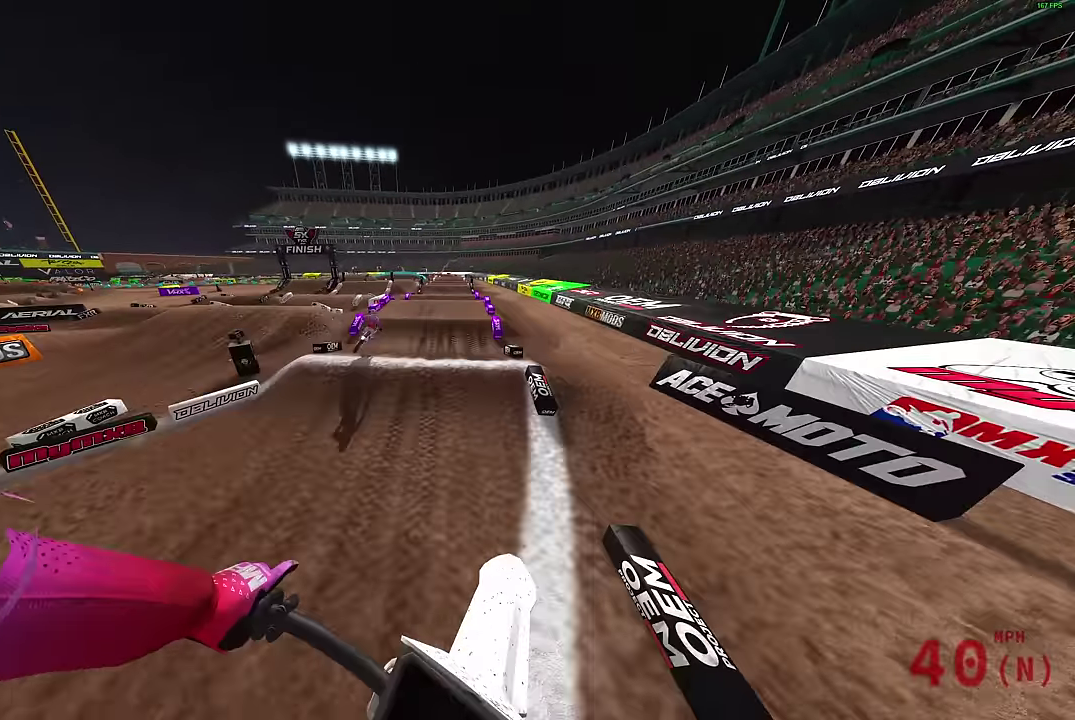
{"dt_ms": 400, "buttons": ["R2"], "left_stick": "center", "right_stick": "down-right", "events": [[183, "left_stick", "up-right"], [383, "right_stick", "down-right"], [400, "left_stick", "center"]]}
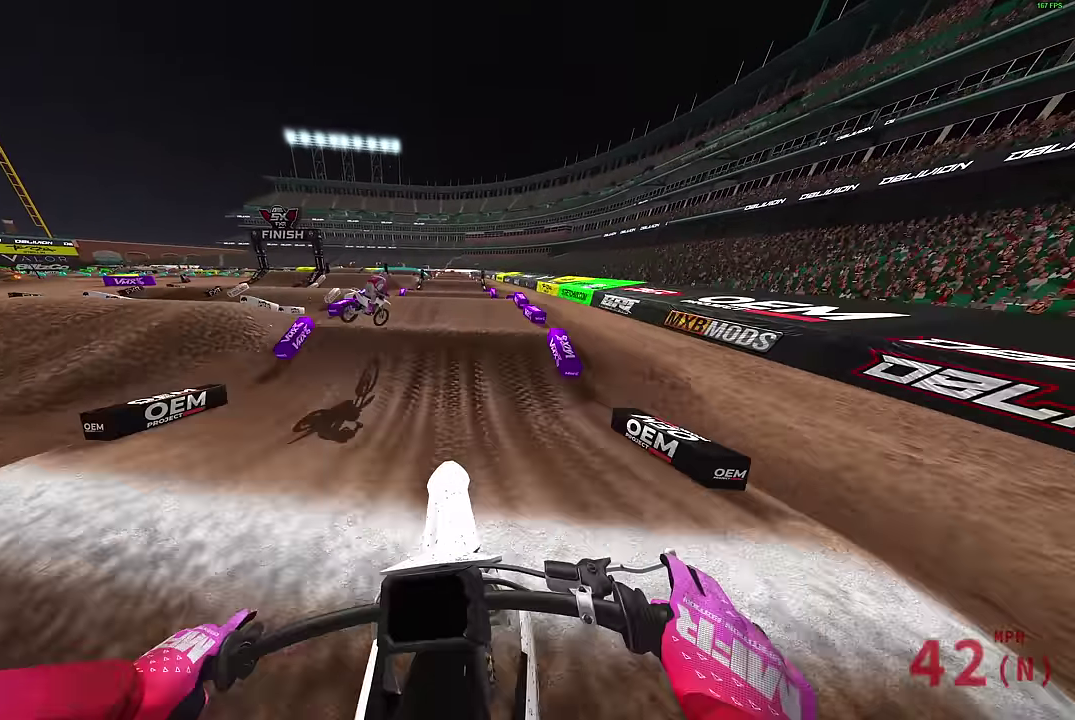
{"dt_ms": 500, "buttons": ["R2"], "left_stick": "center", "right_stick": "up", "events": [[67, "right_stick", "down"], [217, "right_stick", "center"], [267, "right_stick", "up"]]}
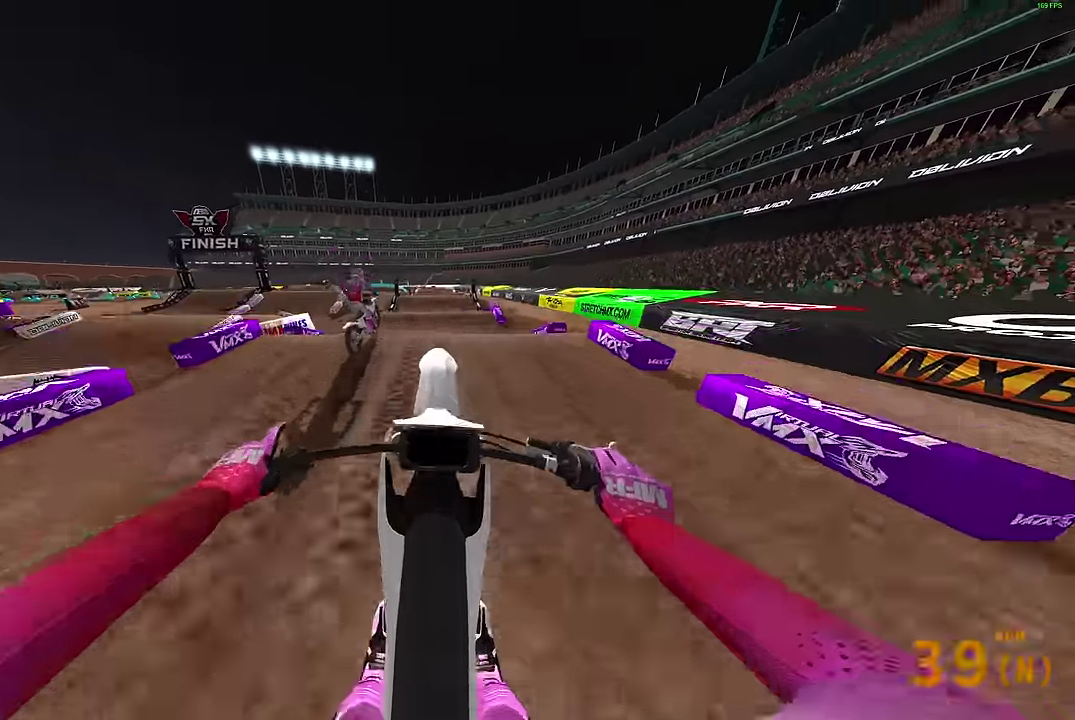
{"dt_ms": 500, "buttons": ["L2"], "left_stick": "center", "right_stick": "center", "events": [[83, "R2", "up"], [200, "L2", "down"], [367, "right_stick", "center"], [383, "CROSS", "down"], [467, "CROSS", "up"]]}
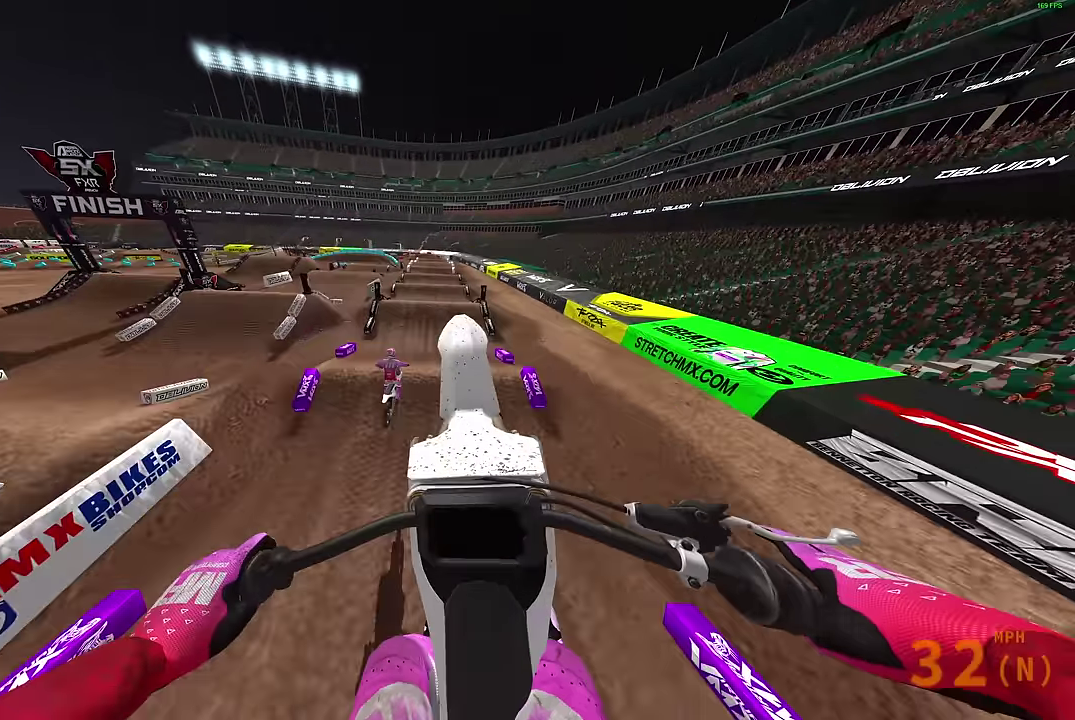
{"dt_ms": 400, "buttons": ["CROSS"], "left_stick": "center", "right_stick": "center", "events": [[100, "L2", "up"], [350, "CROSS", "down"]]}
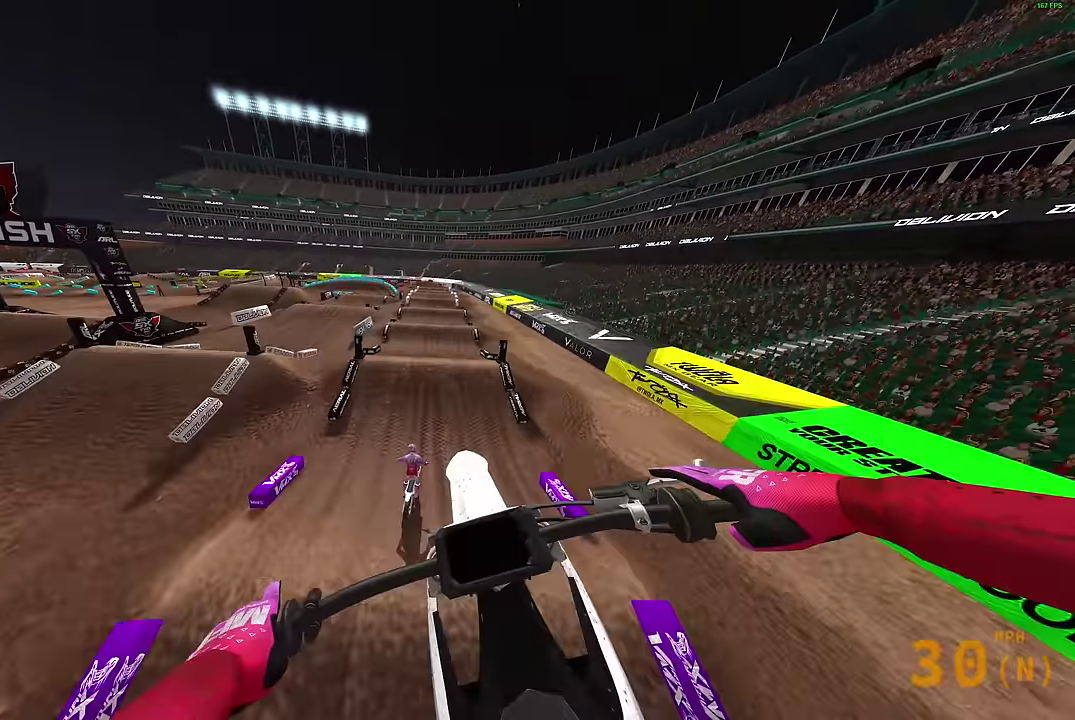
{"dt_ms": 600, "buttons": ["R2"], "left_stick": "center", "right_stick": "center", "events": [[67, "CROSS", "up"], [283, "R2", "down"]]}
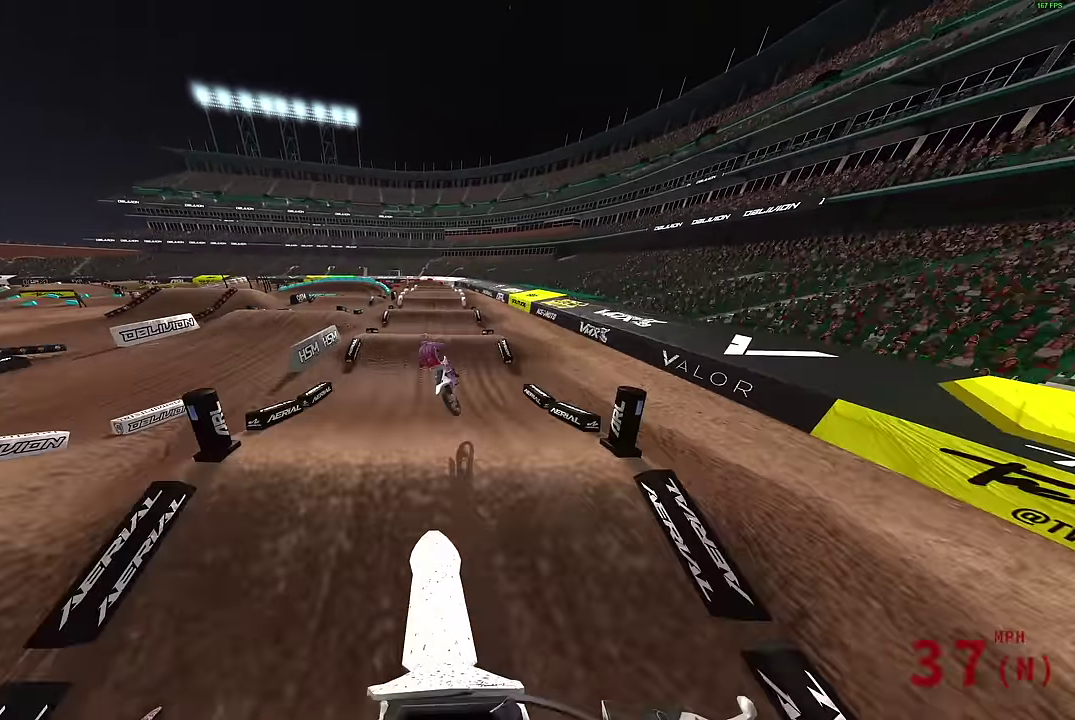
{"dt_ms": 300, "buttons": ["R2"], "left_stick": "center", "right_stick": "down", "events": [[67, "right_stick", "down-left"], [200, "right_stick", "down"]]}
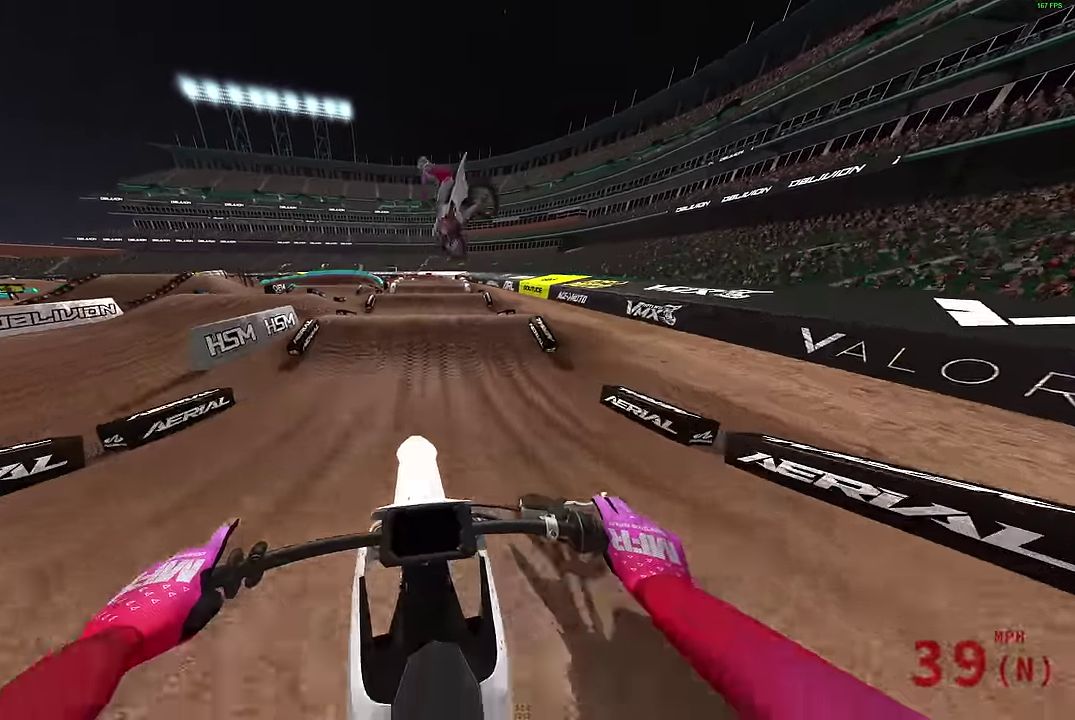
{"dt_ms": 700, "buttons": ["R2"], "left_stick": "center", "right_stick": "up", "events": [[267, "right_stick", "center"], [317, "right_stick", "up"]]}
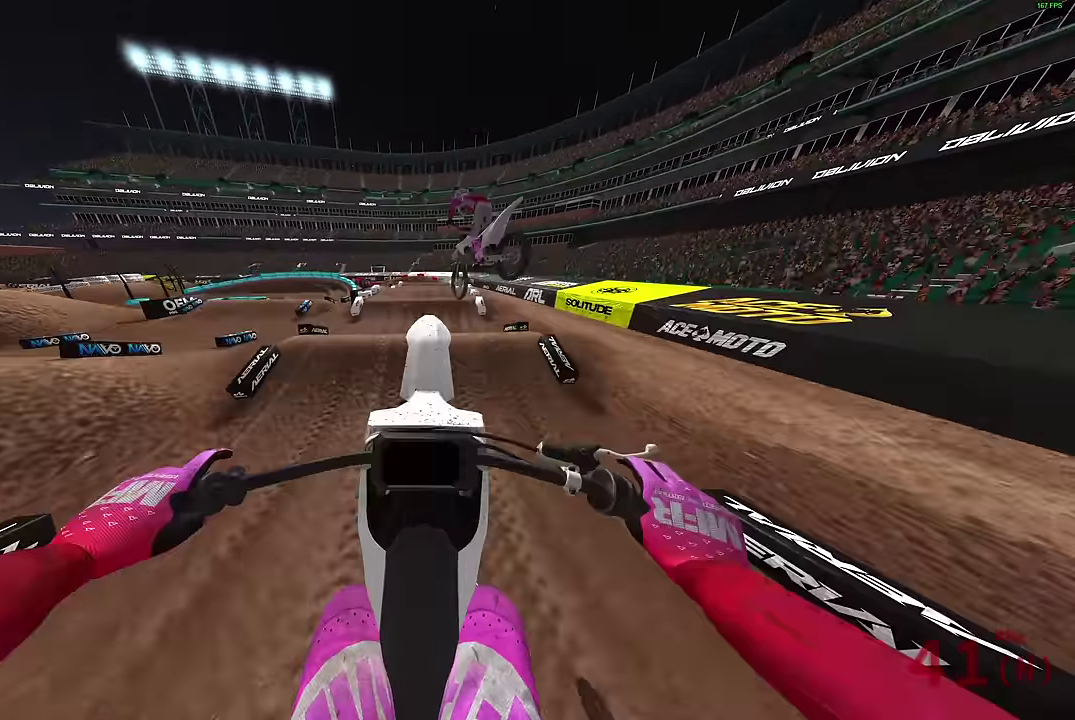
{"dt_ms": 300, "buttons": ["CROSS", "L2"], "left_stick": "center", "right_stick": "center", "events": [[200, "L2", "down"], [267, "R2", "up"], [283, "right_stick", "center"], [300, "CROSS", "down"]]}
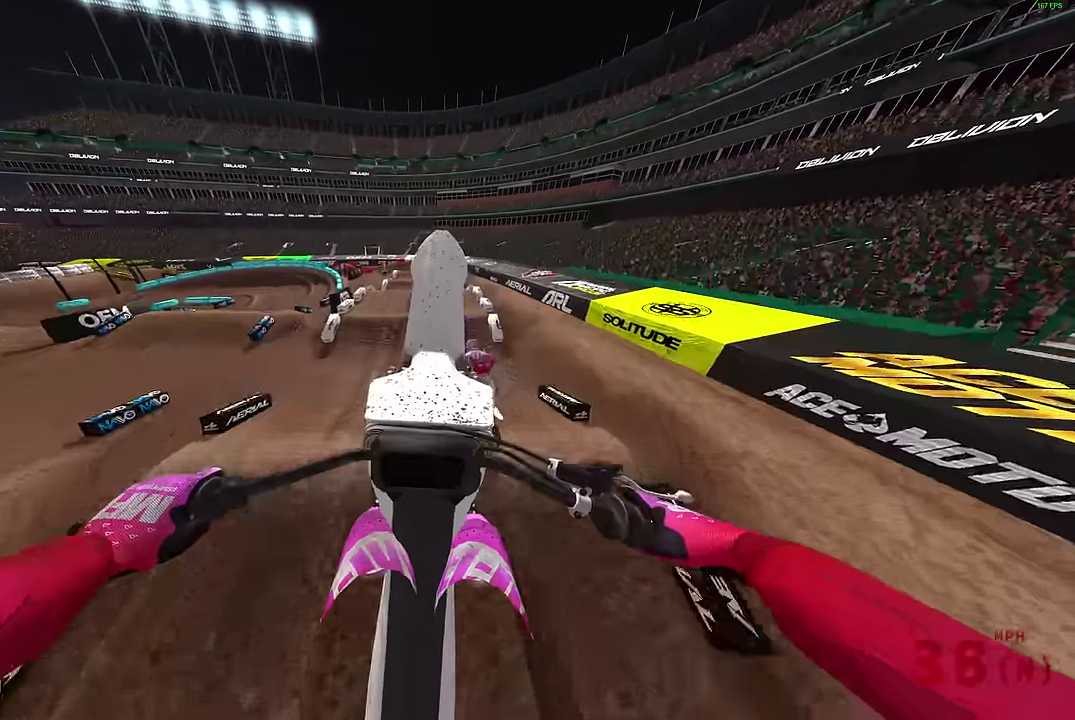
{"dt_ms": 900, "buttons": [], "left_stick": "right", "right_stick": "down-left", "events": [[117, "CROSS", "up"], [400, "CROSS", "down"], [400, "L2", "up"], [500, "CROSS", "up"], [750, "left_stick", "right"], [867, "right_stick", "down-left"]]}
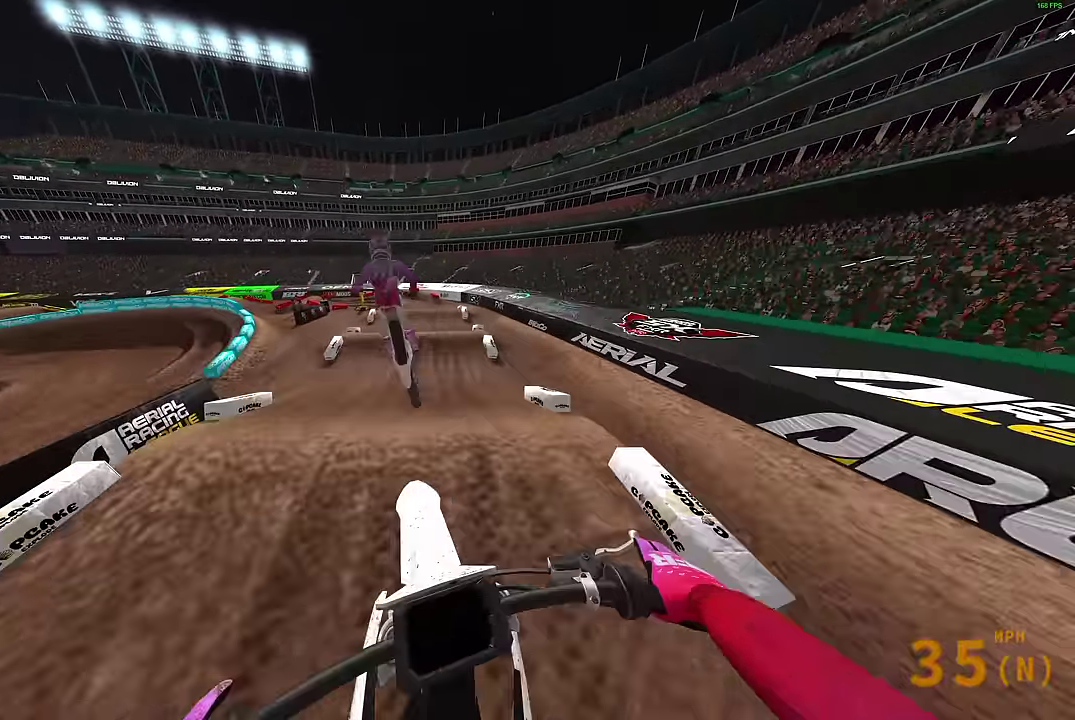
{"dt_ms": 300, "buttons": [], "left_stick": "center", "right_stick": "down-left", "events": [[50, "R2", "down"], [133, "left_stick", "center"], [267, "R2", "up"]]}